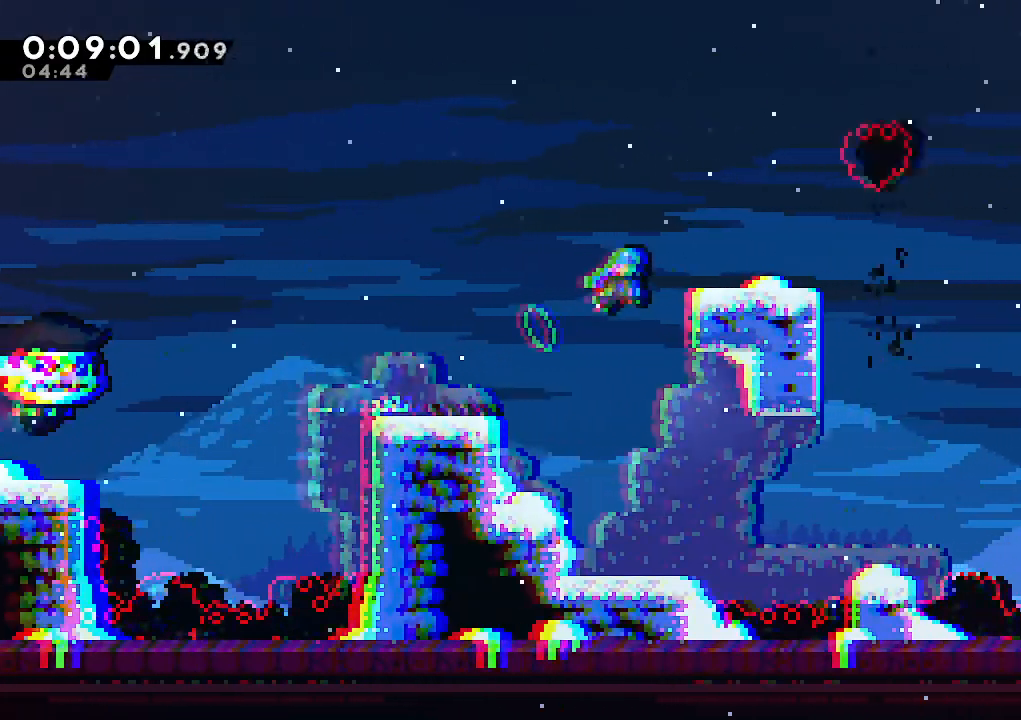
Gameplay with keyboard; each line is a JSON object with the keys held at the frame after it. "events" lists presses ("down") and releases ("up") of "climb", "dash", "down", "jump", "jump2", "left", "pause", "right", "talk" and "up" between this image and that frame as [ms after this image, input, new state], when the widget could be followed in between. No other keys are recorded. Mouse input is not recorded. Key names are as the overlay labels them; some are game actions (e.g. jump) rather than physical keys.
{"keys": [], "events": [[167, "jump", "up"], [167, "up", "down"], [250, "jump", "down"], [300, "jump", "up"], [400, "right", "up"], [400, "up", "up"], [433, "climb", "up"]]}
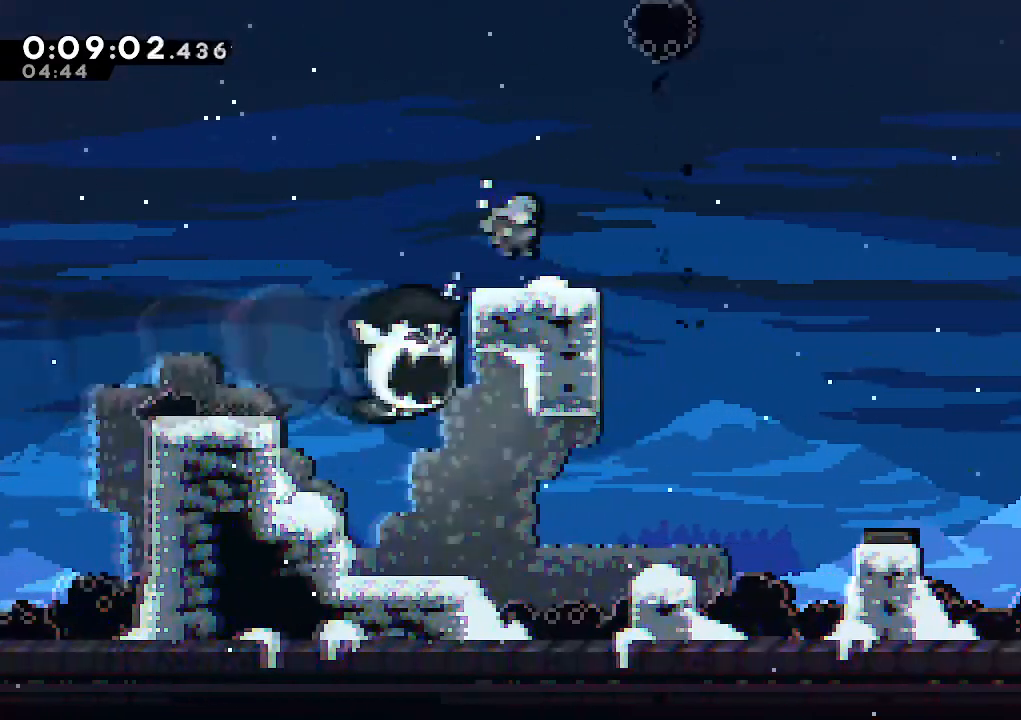
{"keys": ["down", "jump", "right"], "events": [[217, "down", "down"], [267, "dash", "down"], [317, "right", "down"], [450, "dash", "up"], [450, "jump", "down"]]}
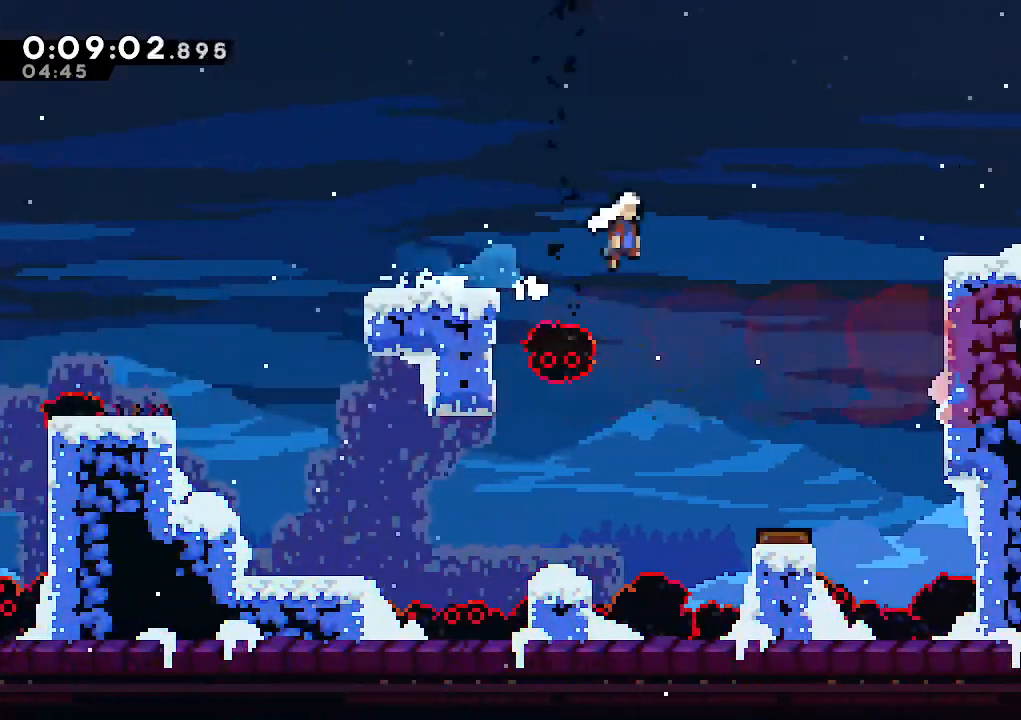
{"keys": ["down", "jump", "right"], "events": [[333, "dash", "down"], [333, "jump", "up"], [467, "dash", "up"], [467, "jump", "down"]]}
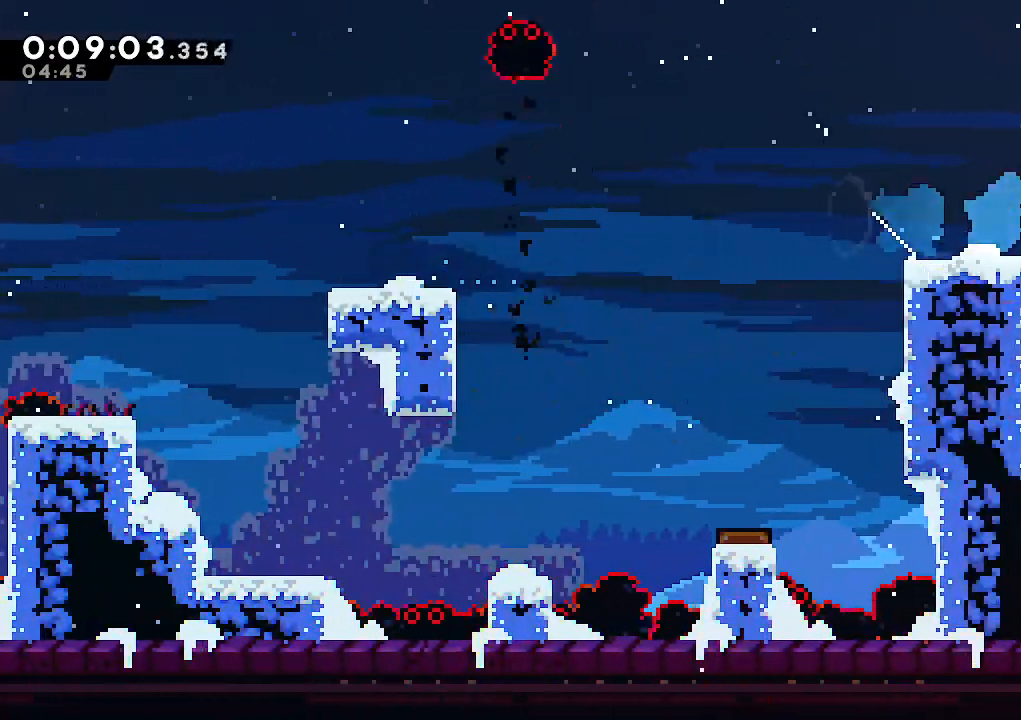
{"keys": ["jump", "right"], "events": [[167, "down", "up"]]}
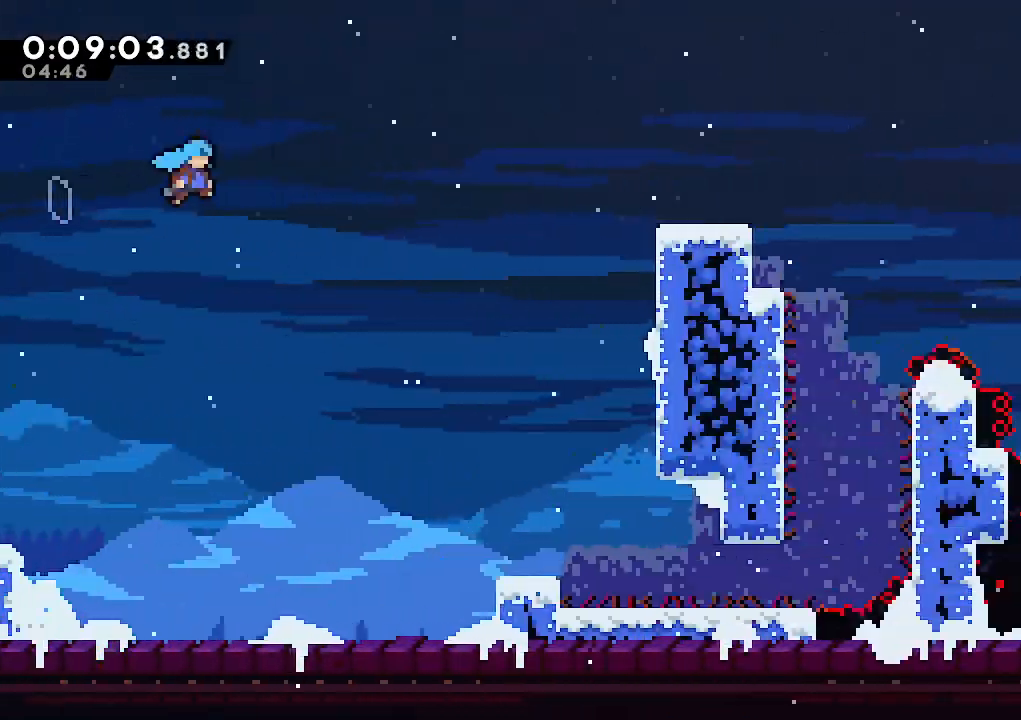
{"keys": ["climb", "jump", "right"], "events": [[450, "climb", "down"]]}
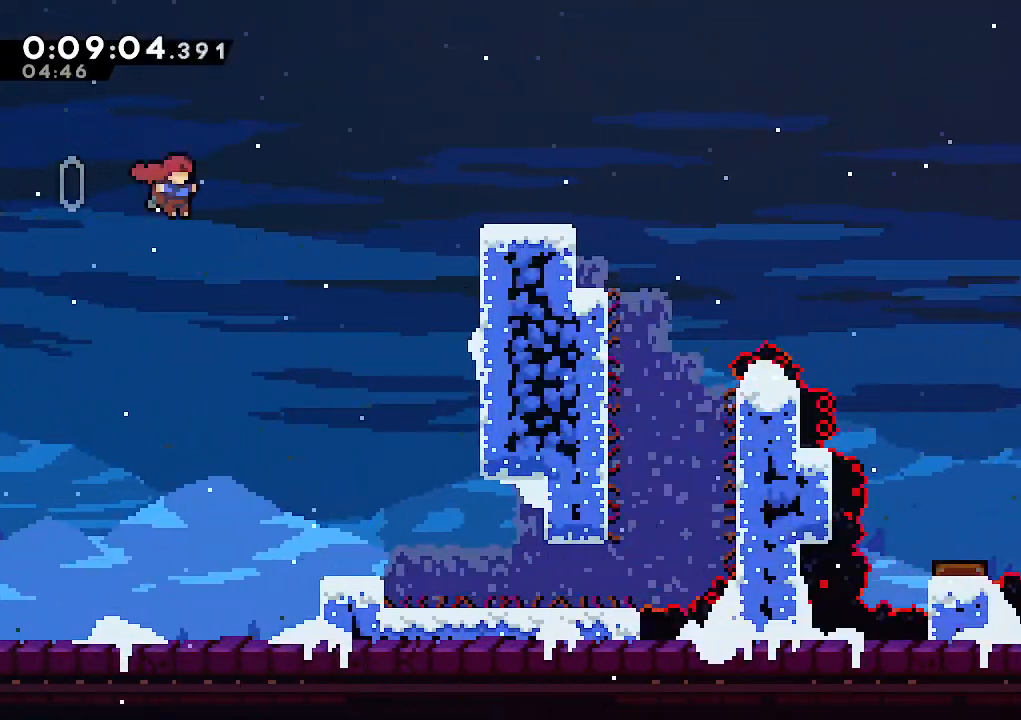
{"keys": ["climb", "jump", "right"], "events": [[100, "dash", "down"], [100, "jump", "up"], [283, "dash", "up"], [467, "jump", "down"]]}
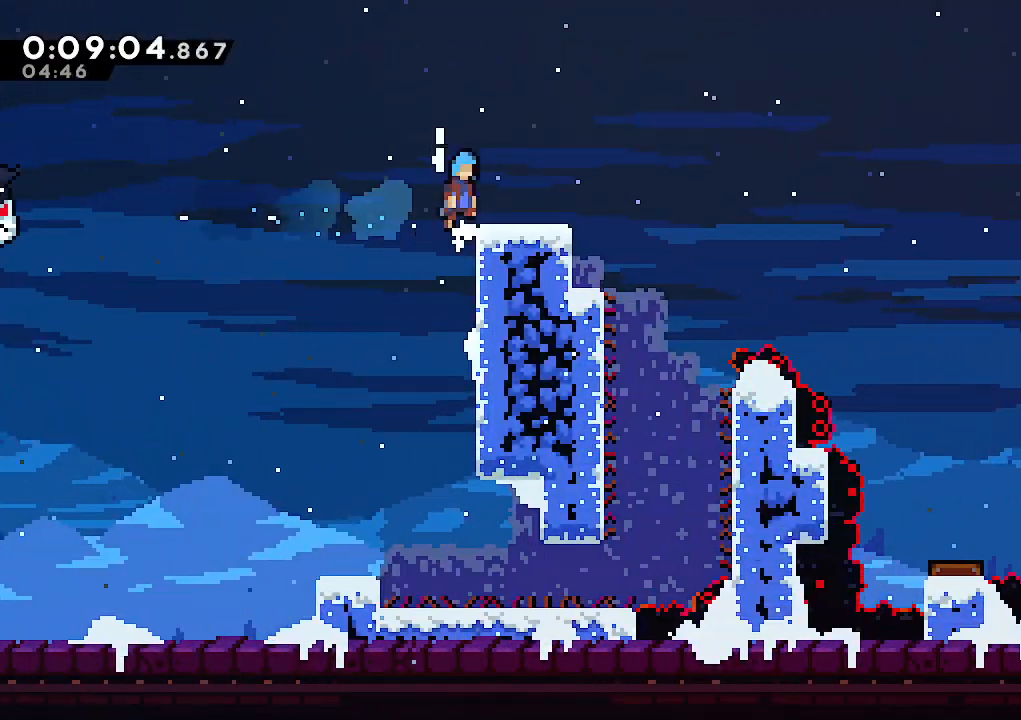
{"keys": ["dash", "down", "right"], "events": [[117, "climb", "up"], [117, "jump", "up"], [117, "right", "up"], [350, "down", "down"], [400, "dash", "down"], [400, "right", "down"]]}
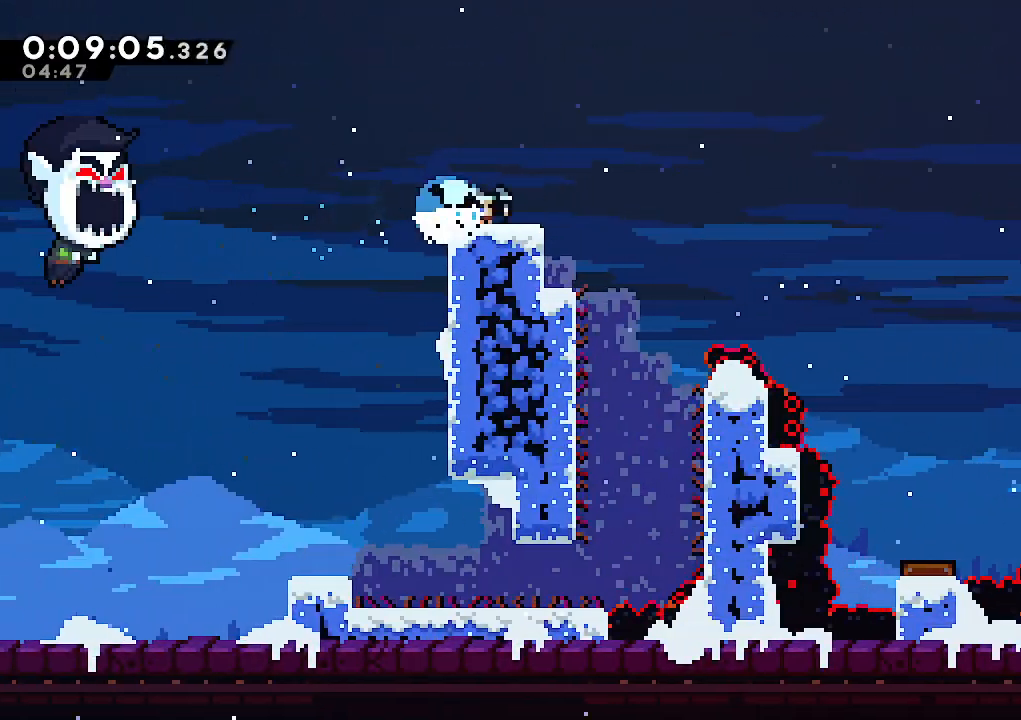
{"keys": ["jump", "right"], "events": [[33, "dash", "up"], [83, "jump", "down"], [133, "down", "up"]]}
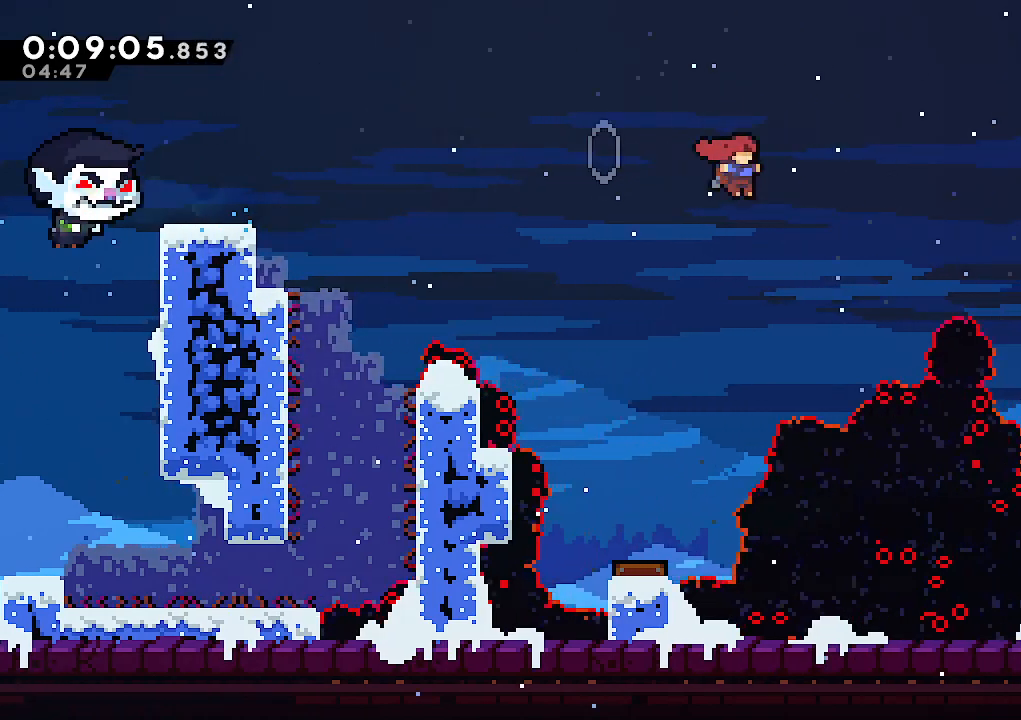
{"keys": ["down", "right"], "events": [[100, "dash", "down"], [150, "jump", "up"], [233, "dash", "up"], [283, "down", "down"]]}
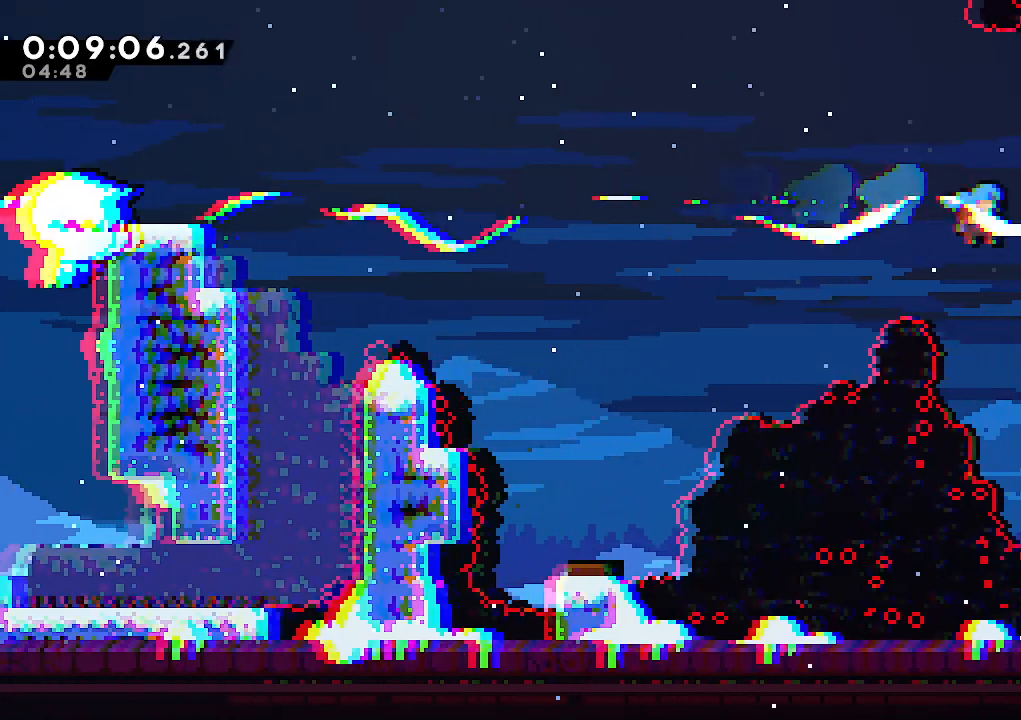
{"keys": ["dash", "down", "right"], "events": [[450, "dash", "down"]]}
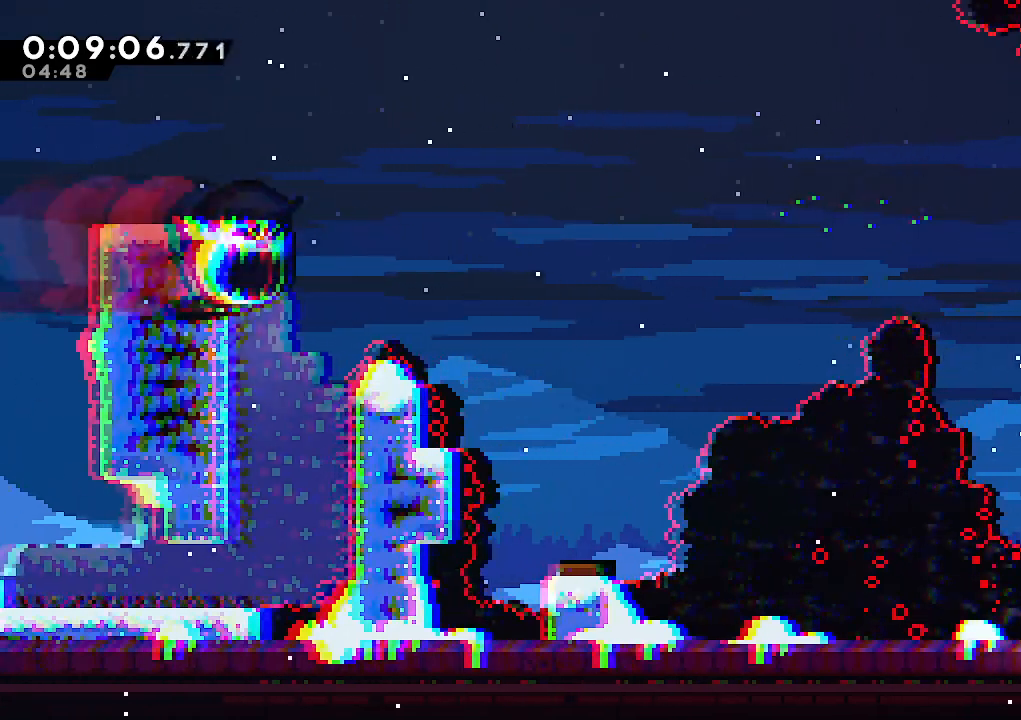
{"keys": ["down", "right"], "events": [[33, "jump", "down"], [83, "dash", "up"], [133, "jump", "up"]]}
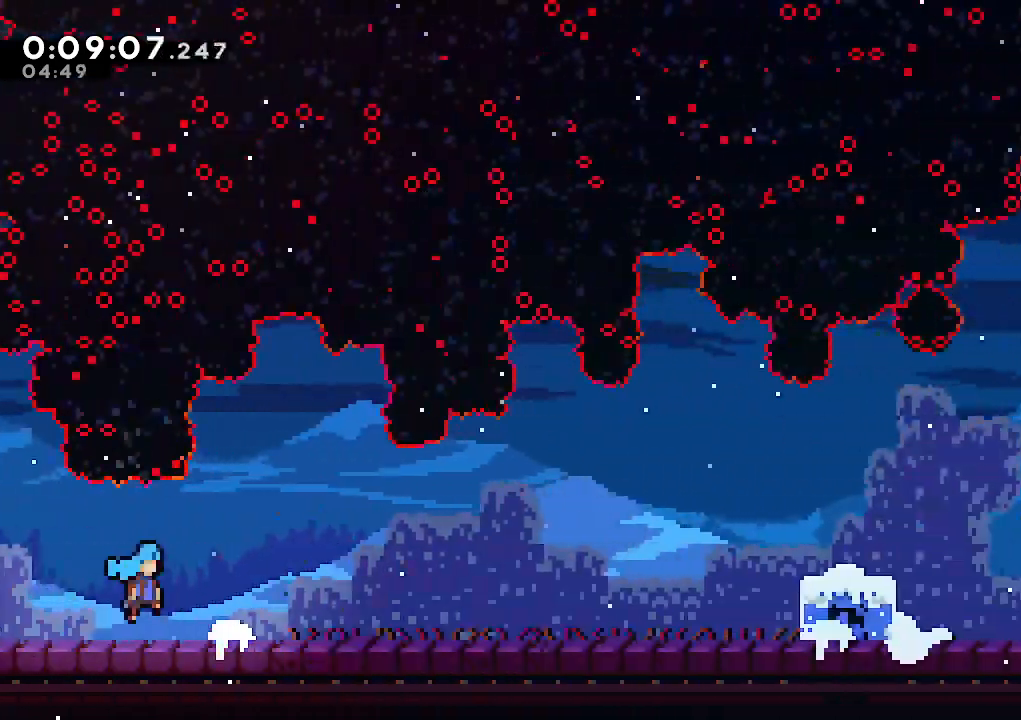
{"keys": ["jump", "right"], "events": [[433, "down", "up"], [433, "jump", "down"]]}
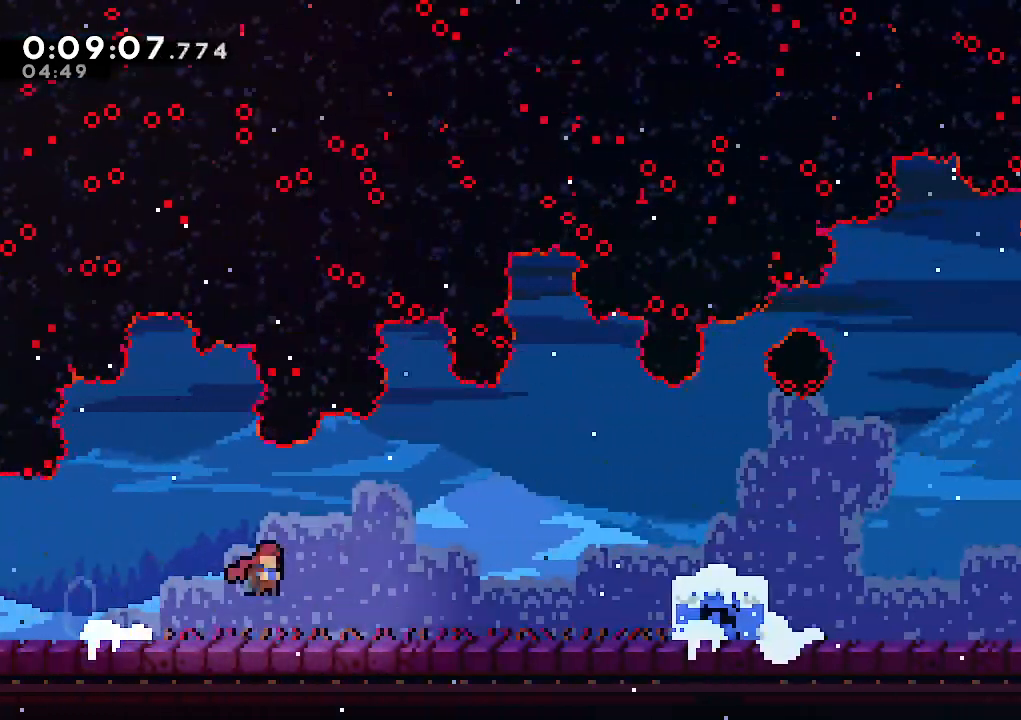
{"keys": ["dash", "down", "right"], "events": [[17, "jump", "up"], [200, "jump", "down"], [400, "jump", "up"], [450, "dash", "down"], [450, "down", "down"]]}
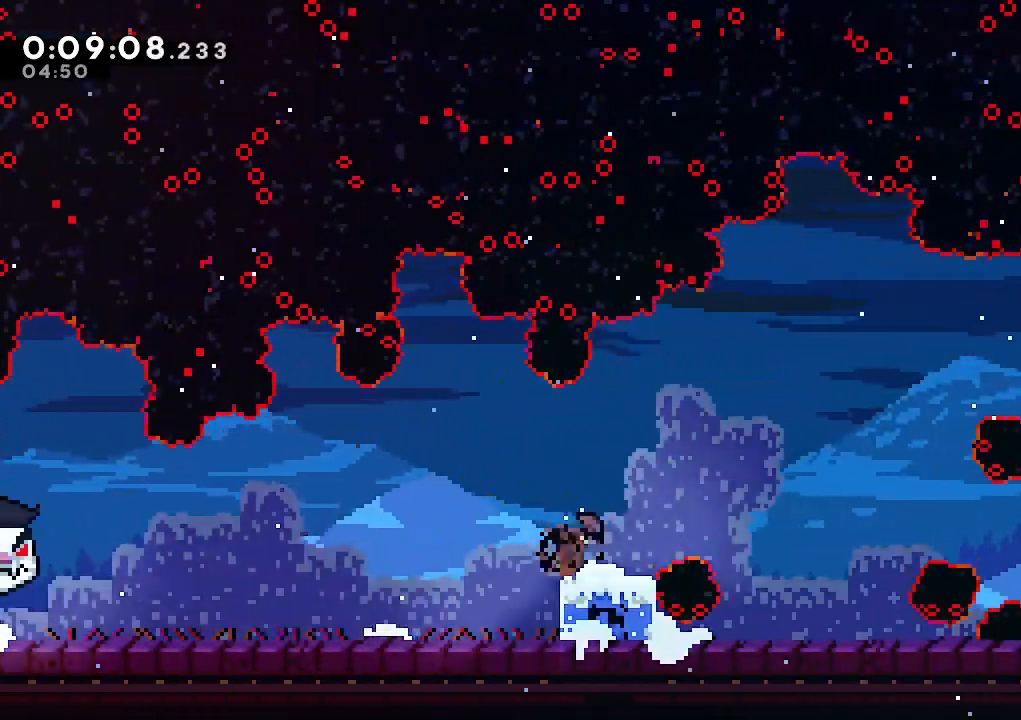
{"keys": ["right"], "events": [[83, "dash", "up"], [133, "jump", "down"], [267, "jump", "up"], [367, "down", "up"]]}
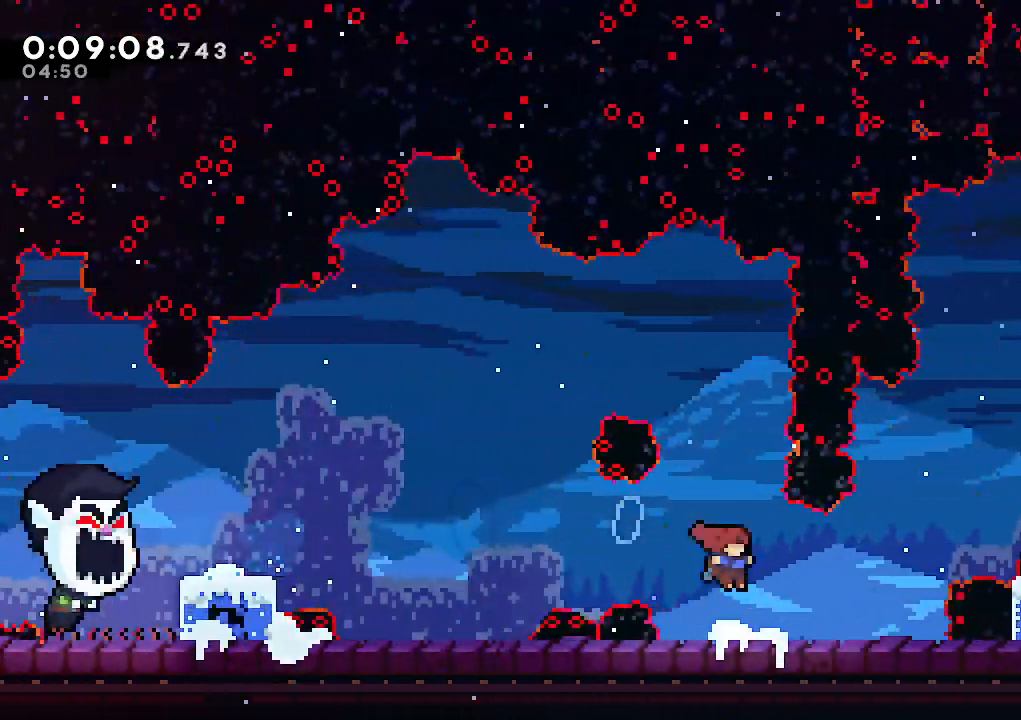
{"keys": ["dash", "down", "right"], "events": [[100, "jump", "down"], [333, "jump", "up"], [383, "dash", "down"], [383, "down", "down"]]}
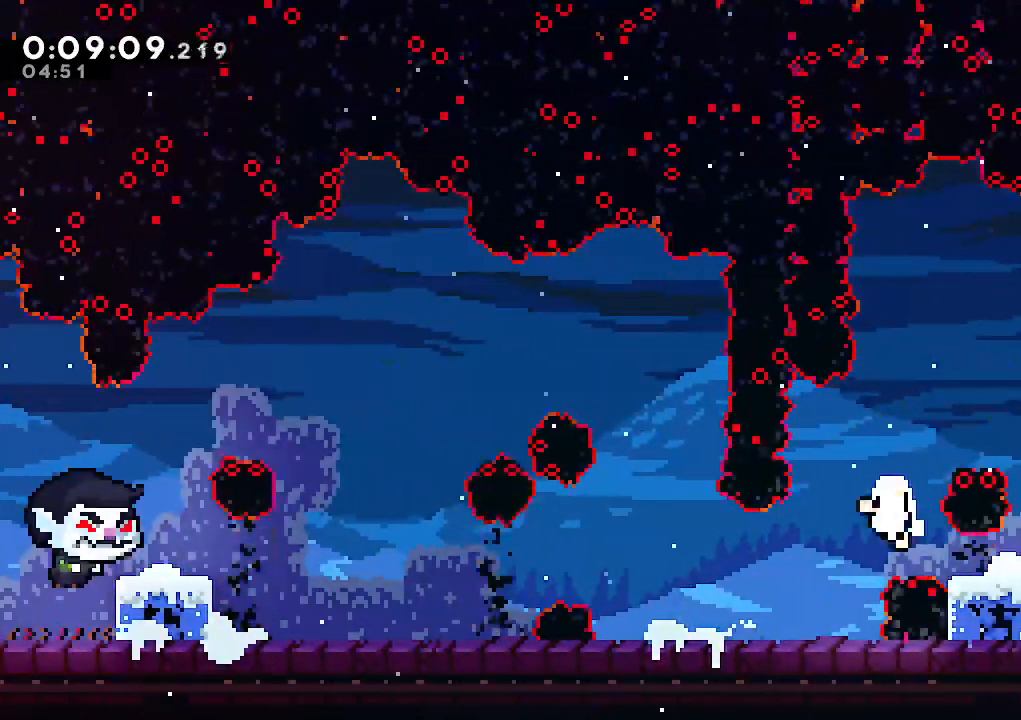
{"keys": [], "events": [[17, "dash", "up"], [117, "jump", "down"], [200, "down", "up"], [200, "jump", "up"], [200, "right", "up"], [250, "jump", "down"], [400, "jump", "up"]]}
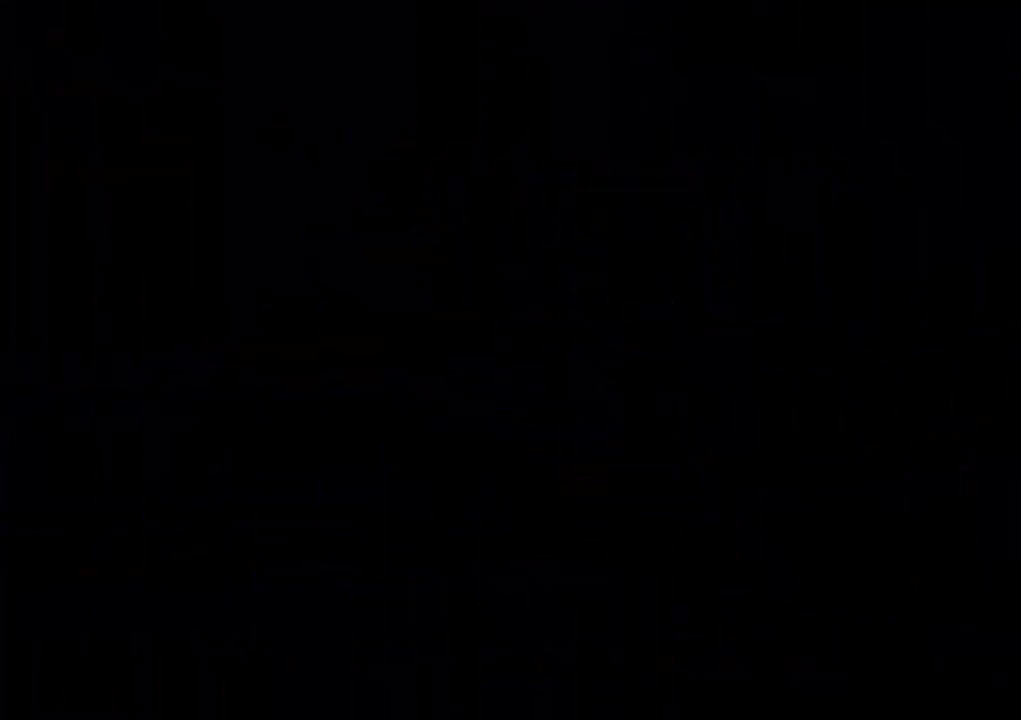
{"keys": [], "events": []}
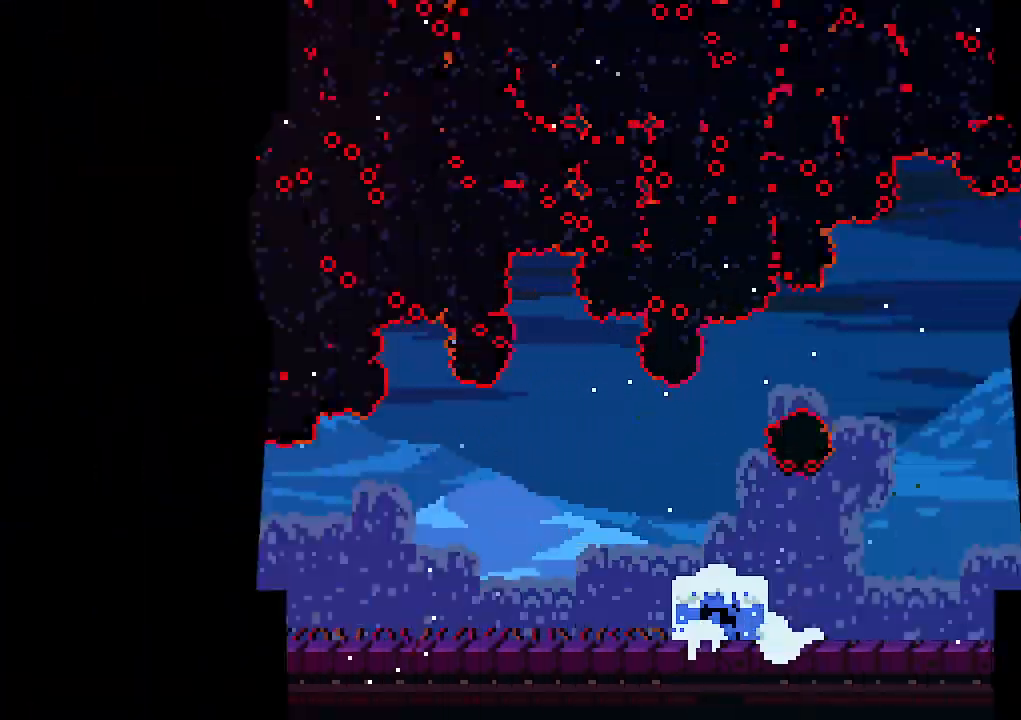
{"keys": ["right"], "events": [[233, "down", "down"], [233, "right", "down"], [283, "dash", "down"], [333, "jump", "down"], [383, "dash", "up"], [417, "jump", "up"], [467, "down", "up"]]}
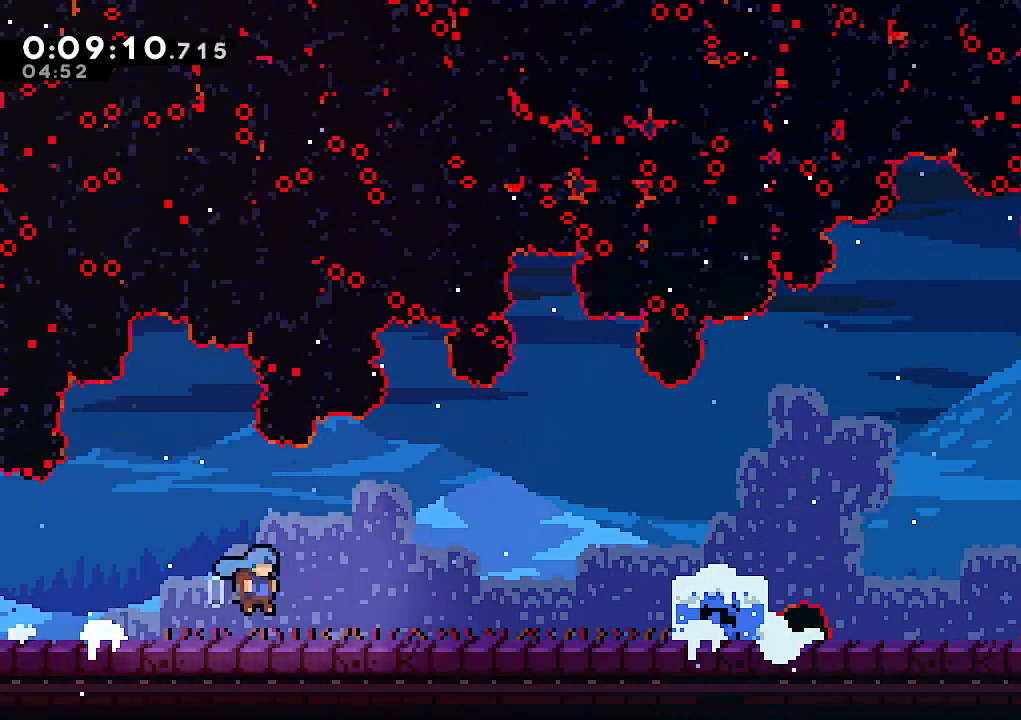
{"keys": ["jump"], "events": [[117, "jump", "down"], [350, "right", "up"]]}
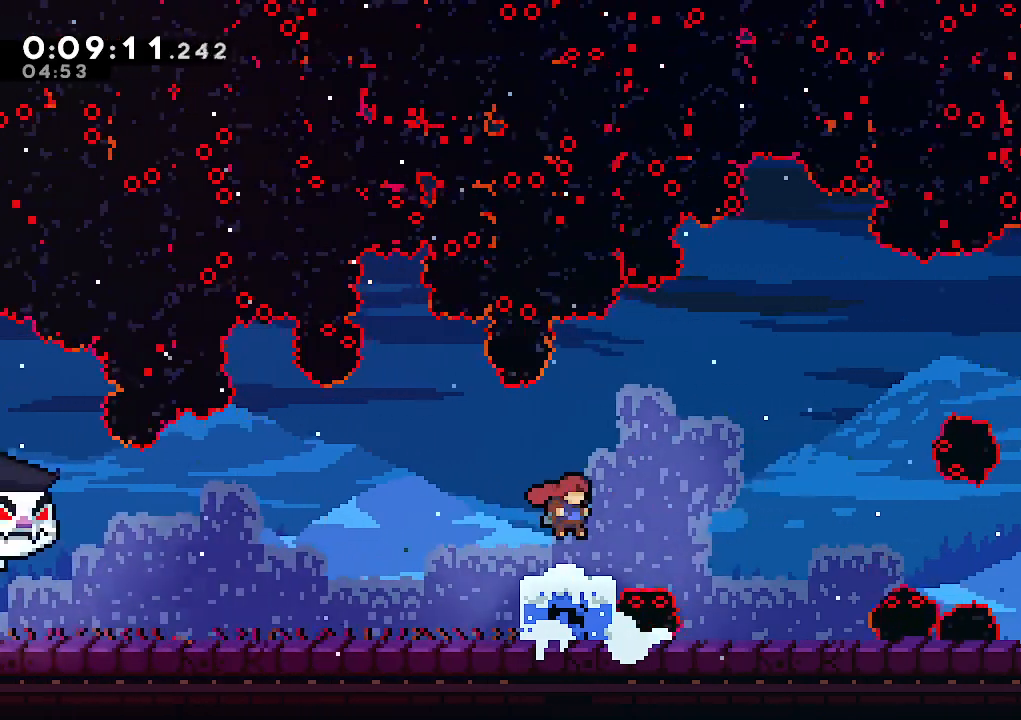
{"keys": ["dash", "down", "right"], "events": [[83, "left", "down"], [217, "left", "up"], [367, "jump", "up"], [467, "down", "down"], [467, "right", "down"], [500, "dash", "down"]]}
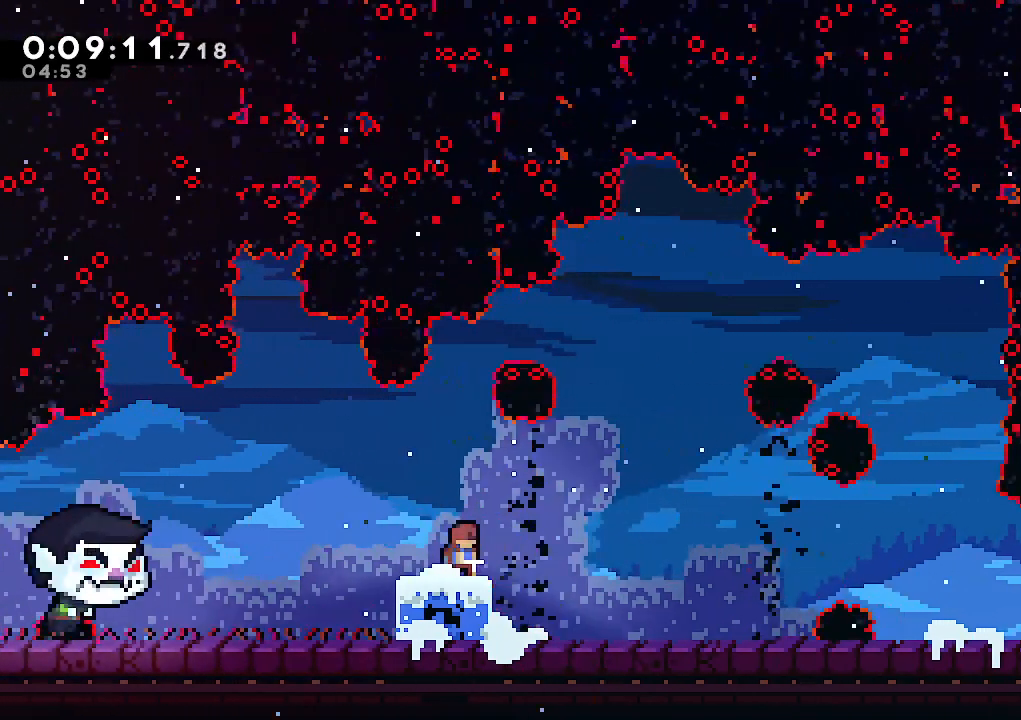
{"keys": ["right"], "events": [[100, "jump", "down"], [150, "dash", "up"], [233, "down", "up"], [283, "jump", "up"]]}
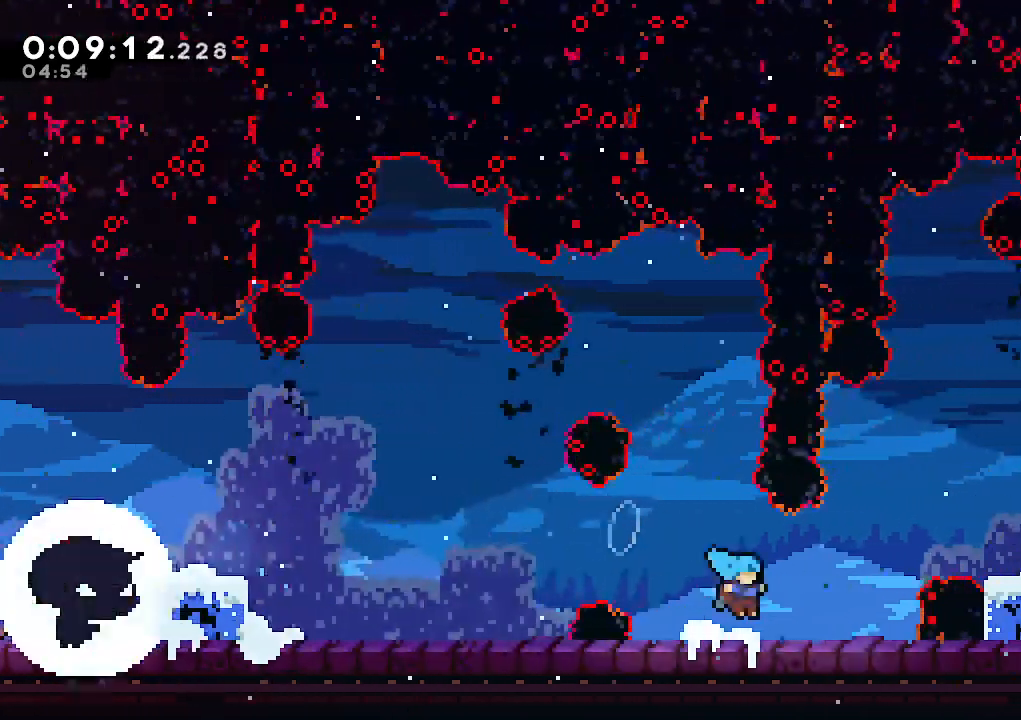
{"keys": ["down", "jump", "right"], "events": [[17, "jump", "down"], [250, "jump", "up"], [300, "dash", "down"], [300, "down", "down"], [433, "dash", "up"], [483, "jump", "down"]]}
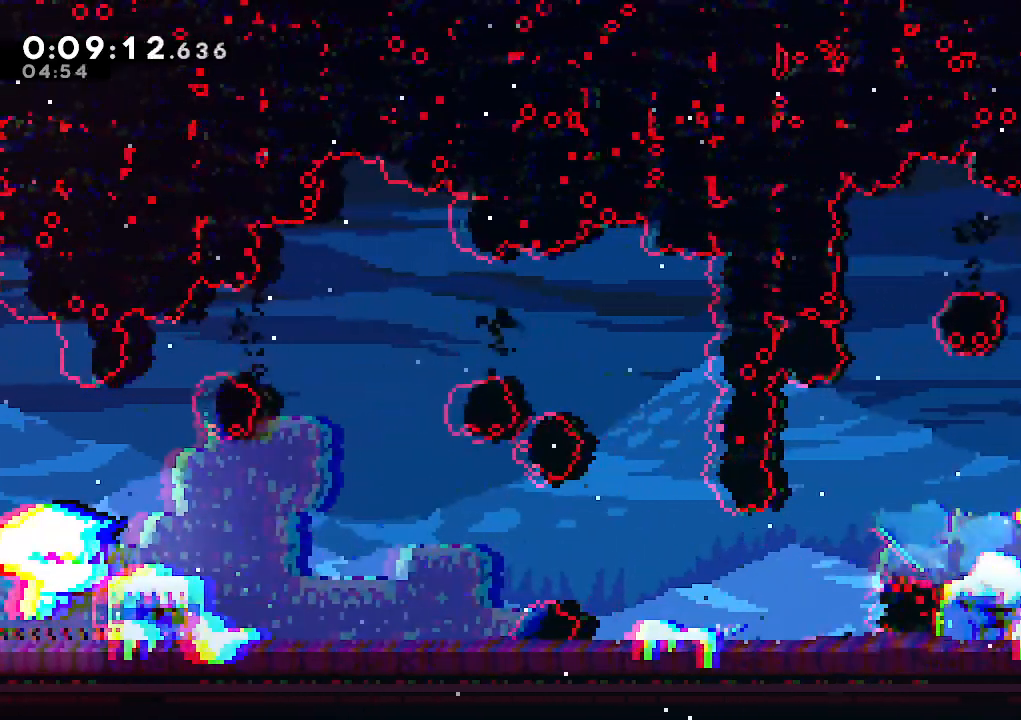
{"keys": ["right"], "events": [[83, "dash", "down"], [83, "jump", "up"], [183, "jump", "down"], [217, "dash", "up"], [317, "jump", "up"], [417, "down", "up"]]}
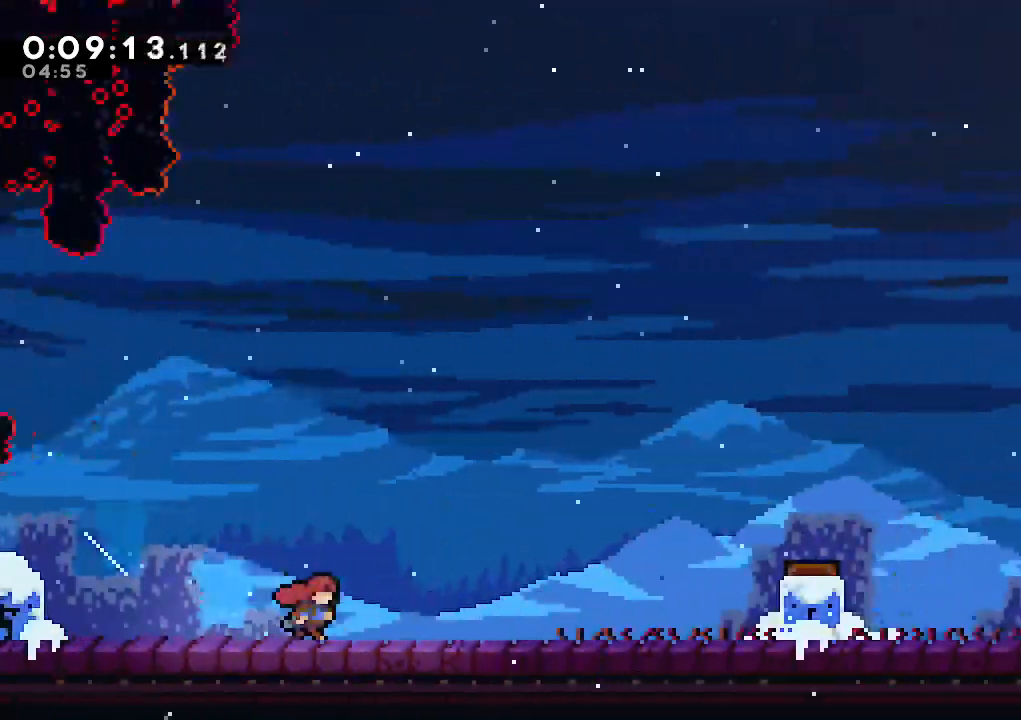
{"keys": ["right"], "events": [[433, "jump", "down"], [467, "jump", "up"]]}
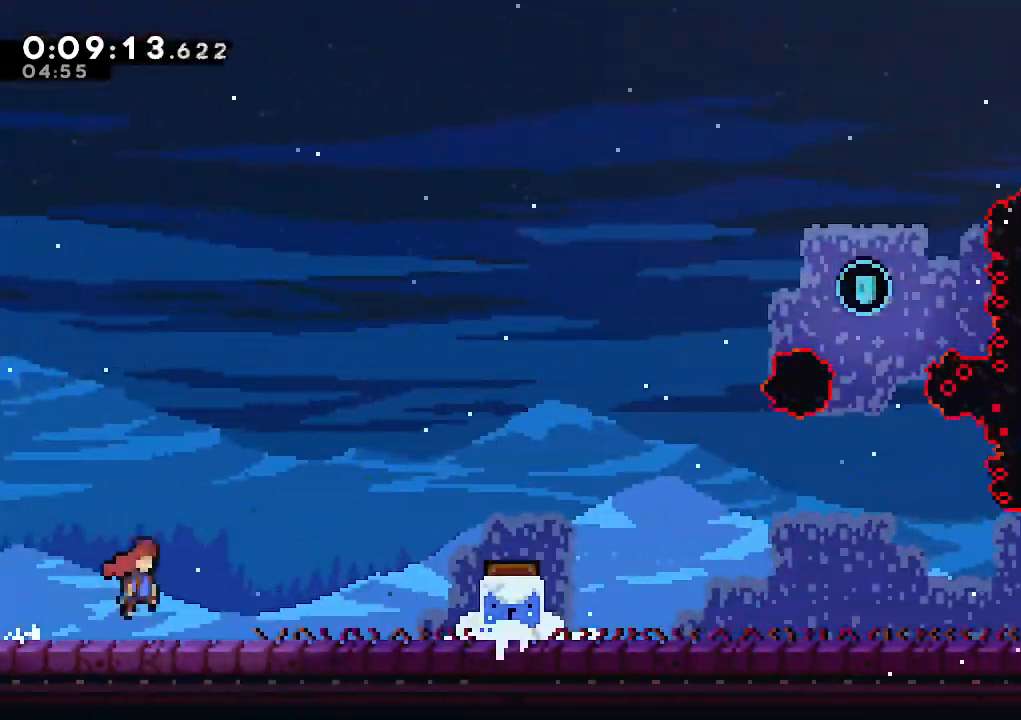
{"keys": ["jump"], "events": [[200, "jump", "down"], [250, "right", "up"]]}
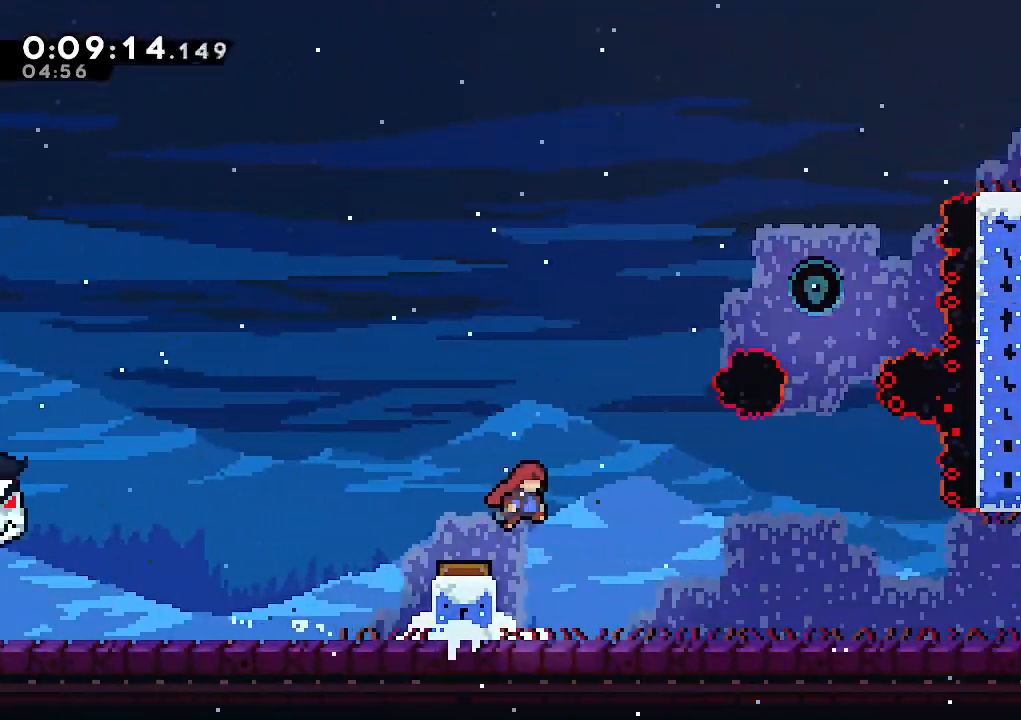
{"keys": ["jump", "right"], "events": [[317, "right", "down"], [417, "jump", "up"], [500, "jump", "down"]]}
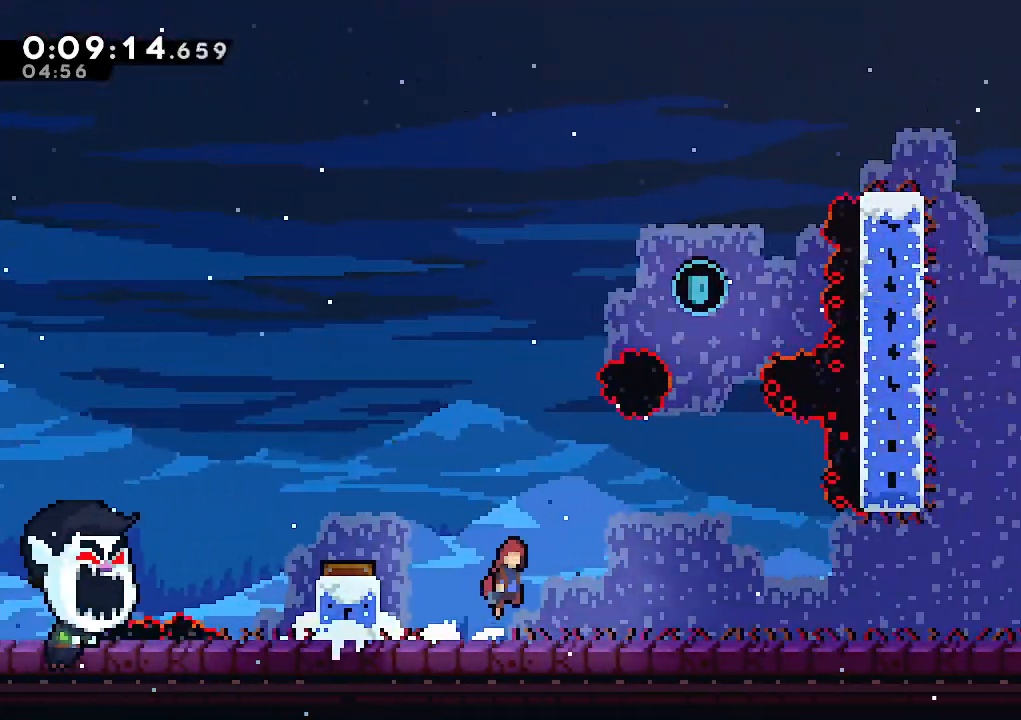
{"keys": ["dash", "jump", "right", "up"], "events": [[383, "up", "down"], [467, "dash", "down"]]}
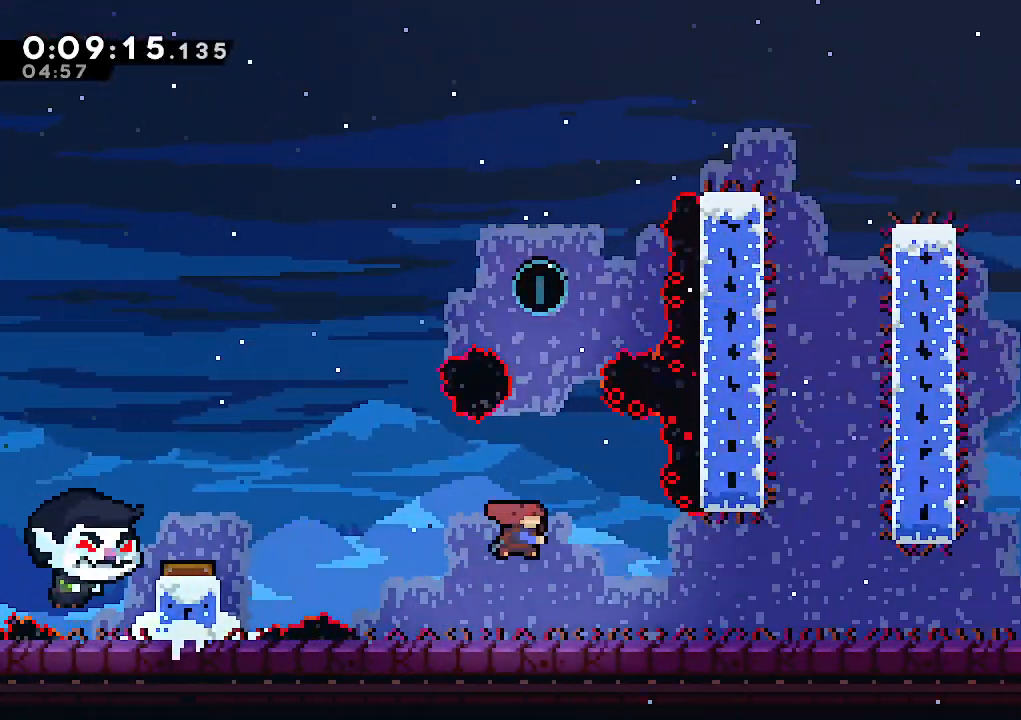
{"keys": [], "events": [[17, "jump", "up"], [17, "right", "up"], [250, "dash", "up"], [350, "right", "down"], [433, "right", "up"], [433, "up", "up"]]}
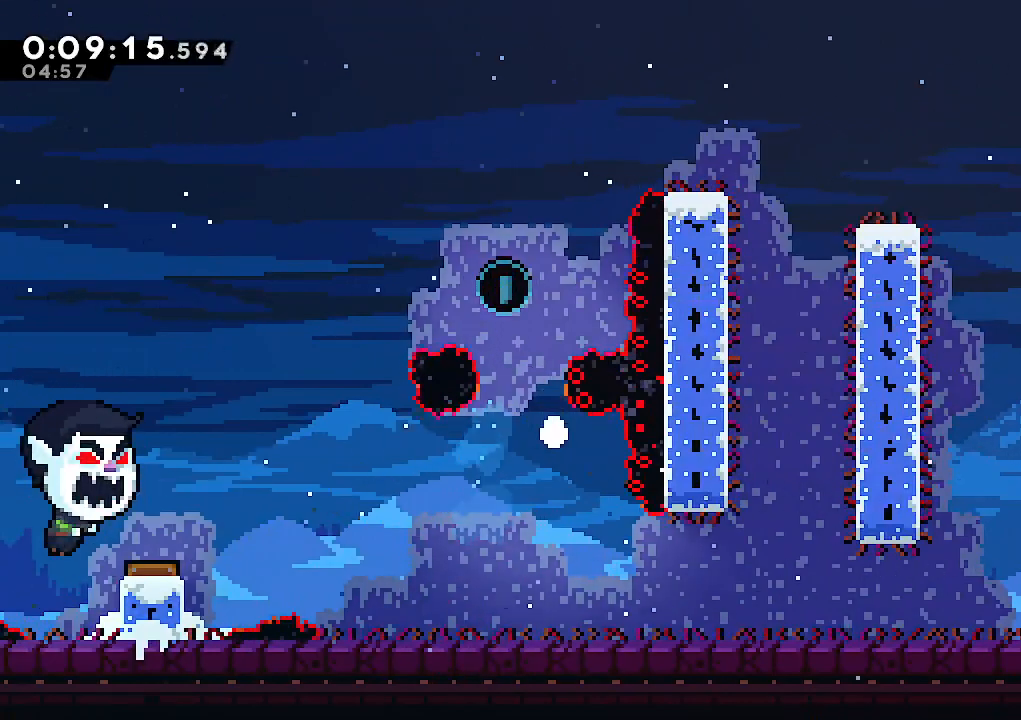
{"keys": [], "events": [[133, "jump", "down"], [217, "jump", "up"], [317, "jump", "down"], [450, "jump", "up"]]}